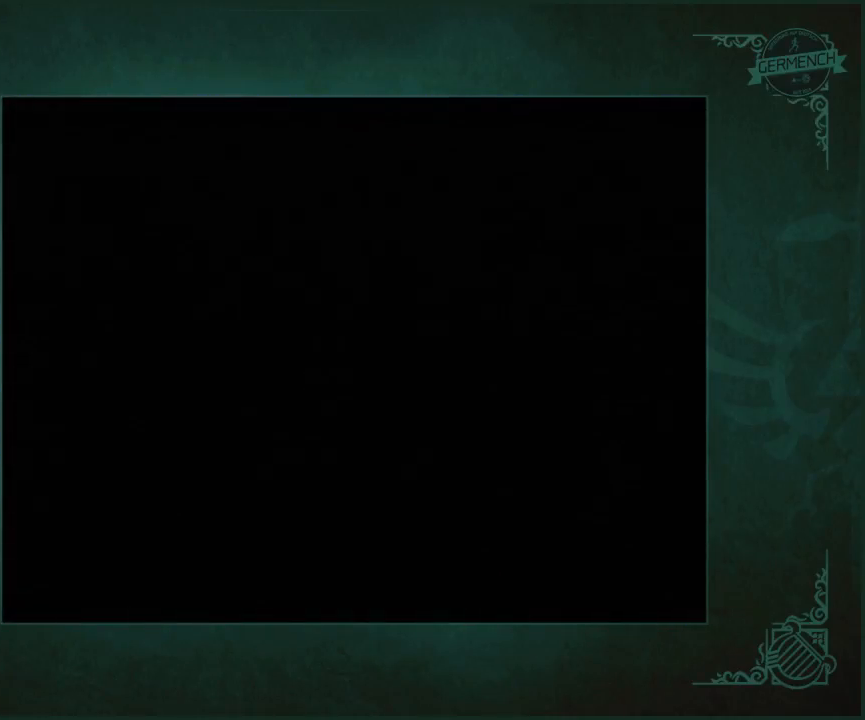
Gameplay with a controller (Nintendo layout); each line is a JSON object with the inputs held at the frame after it. "events" lists button and stick changes between this image and that frame as [ms after this image, input, new state], when the widget could be followed in between. Not read: A L3 R3.
{"buttons": [], "left_stick": "up-right", "right_stick": "center", "events": [[100, "left_stick", "up-right"]]}
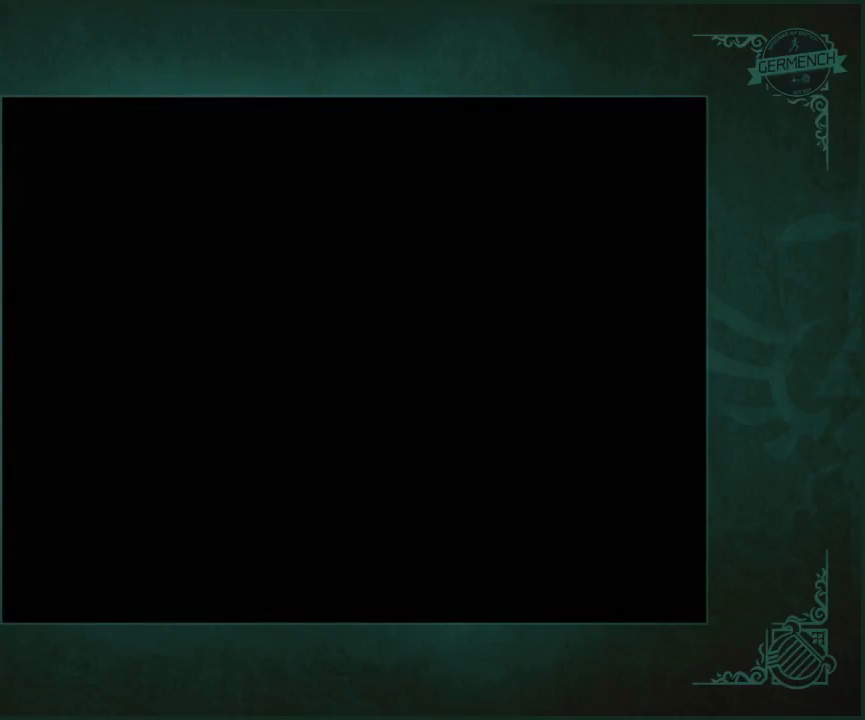
{"buttons": [], "left_stick": "up-right", "right_stick": "center", "events": []}
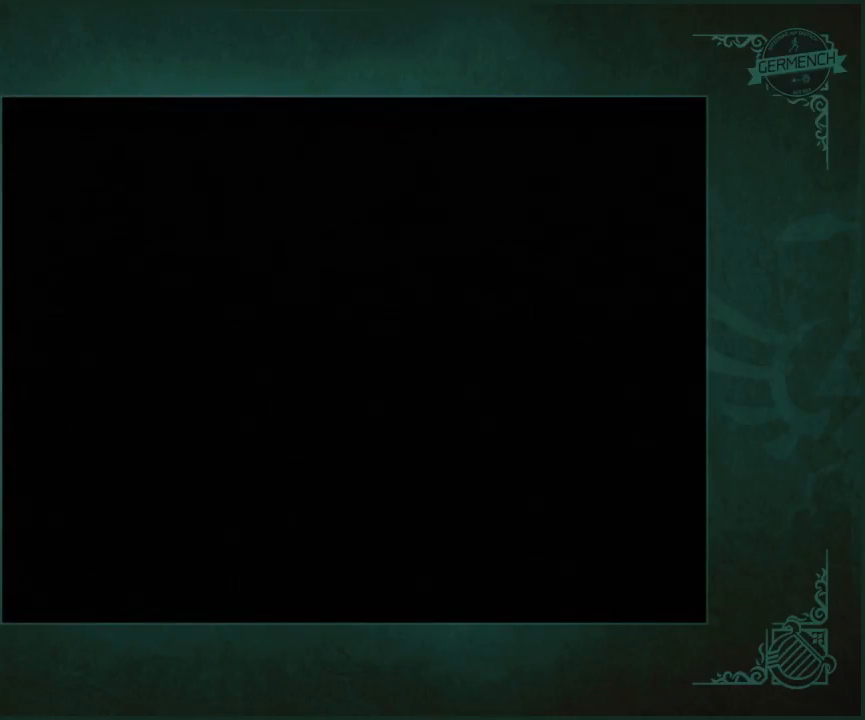
{"buttons": [], "left_stick": "up-right", "right_stick": "center", "events": []}
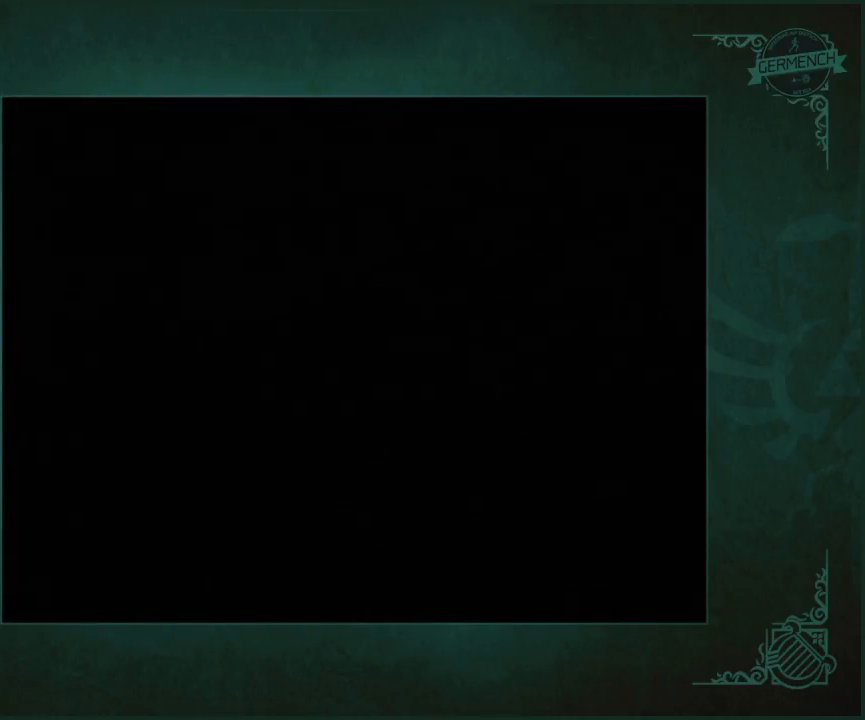
{"buttons": [], "left_stick": "up-right", "right_stick": "center", "events": []}
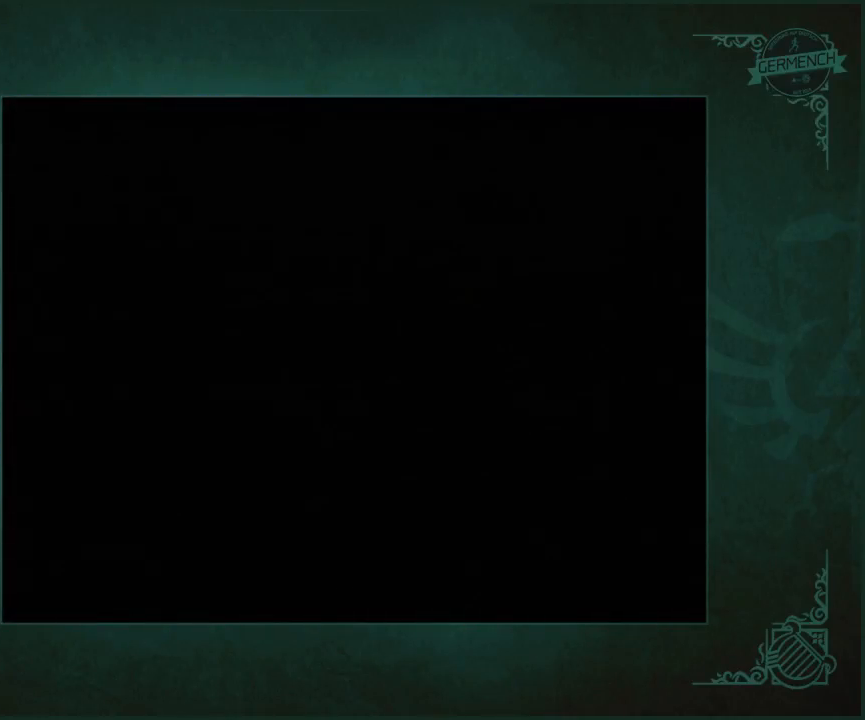
{"buttons": [], "left_stick": "up-right", "right_stick": "center", "events": []}
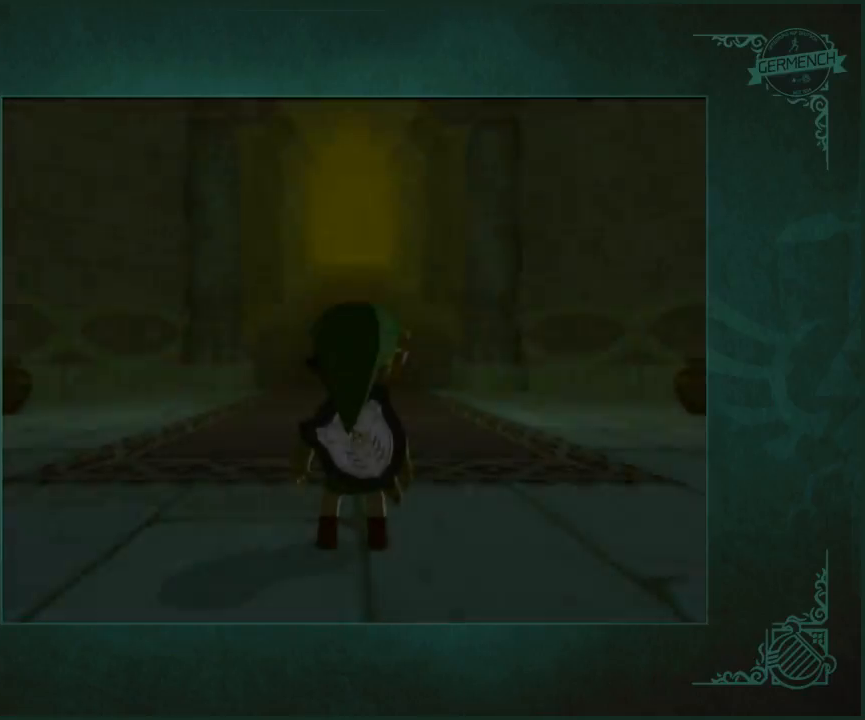
{"buttons": [], "left_stick": "up-right", "right_stick": "center", "events": []}
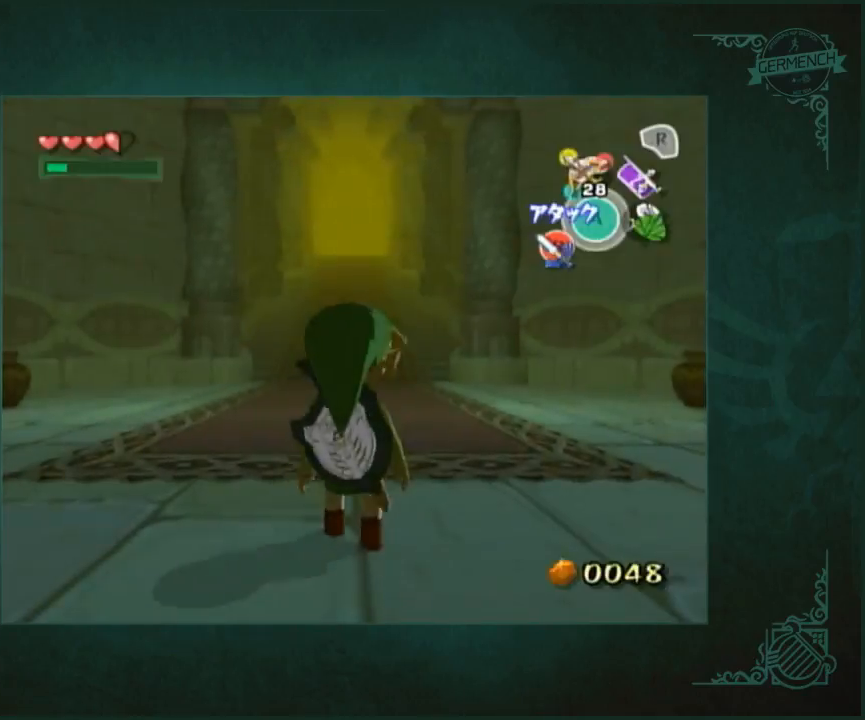
{"buttons": [], "left_stick": "up-right", "right_stick": "center", "events": []}
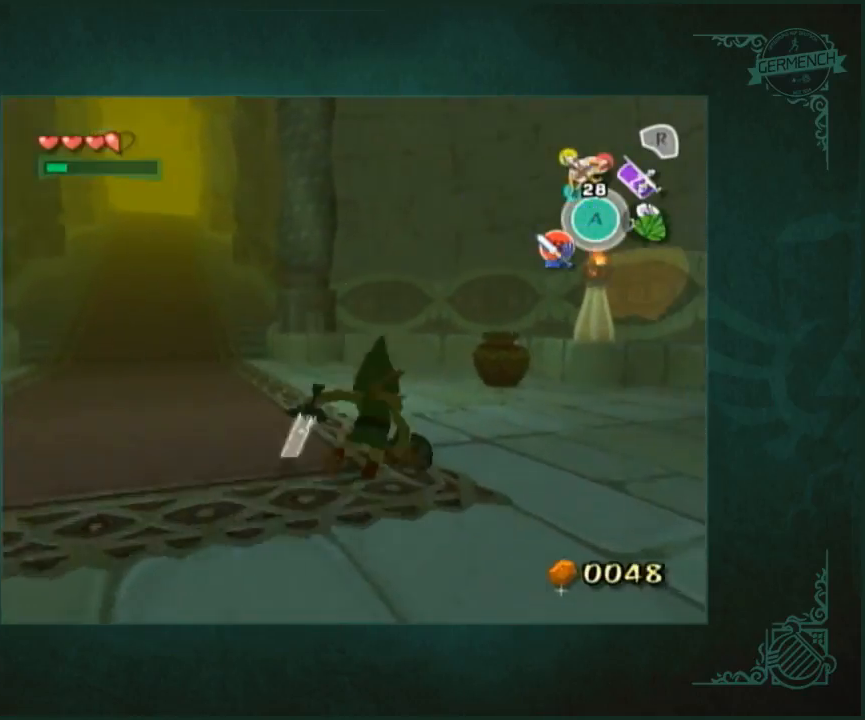
{"buttons": [], "left_stick": "up", "right_stick": "center", "events": [[383, "left_stick", "up"]]}
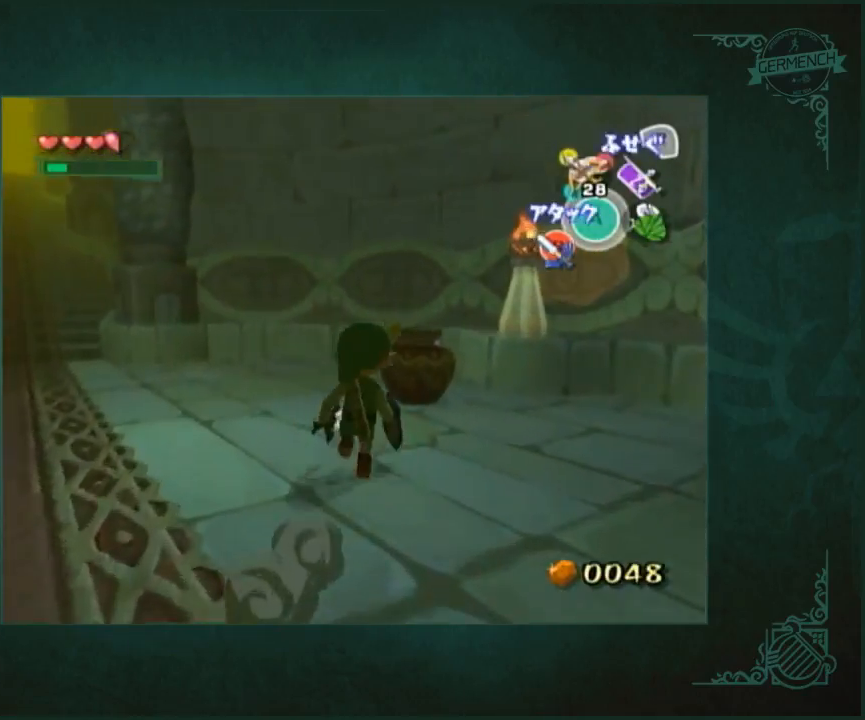
{"buttons": [], "left_stick": "center", "right_stick": "center", "events": [[83, "left_stick", "left"], [150, "left_stick", "down"], [217, "left_stick", "right"], [317, "left_stick", "left"], [383, "left_stick", "down"], [483, "left_stick", "center"]]}
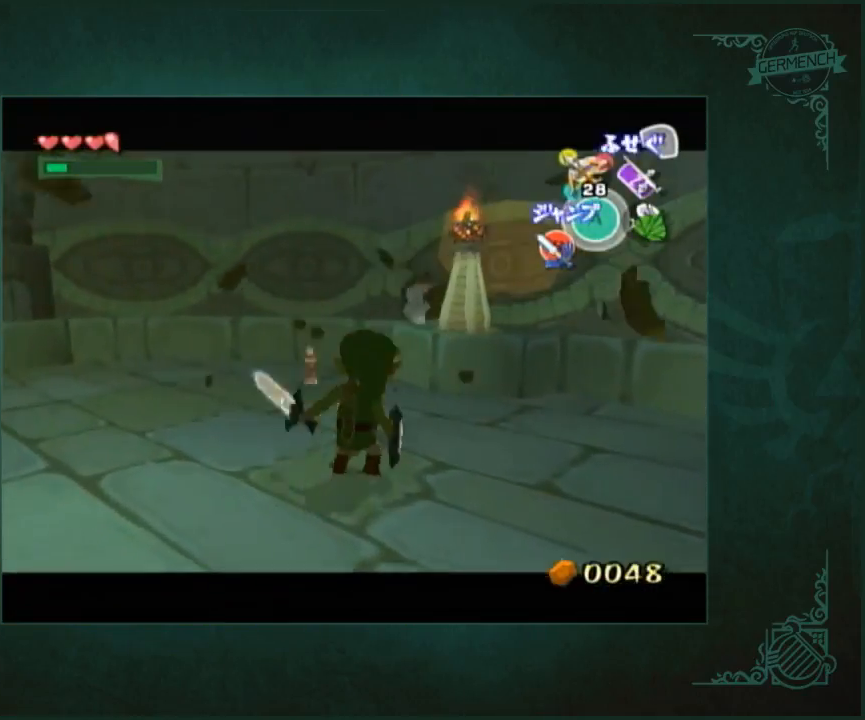
{"buttons": [], "left_stick": "up-left", "right_stick": "center", "events": [[50, "left_stick", "up-left"], [50, "right_stick", "right"], [317, "left_stick", "up"], [350, "right_stick", "center"], [417, "left_stick", "up-left"]]}
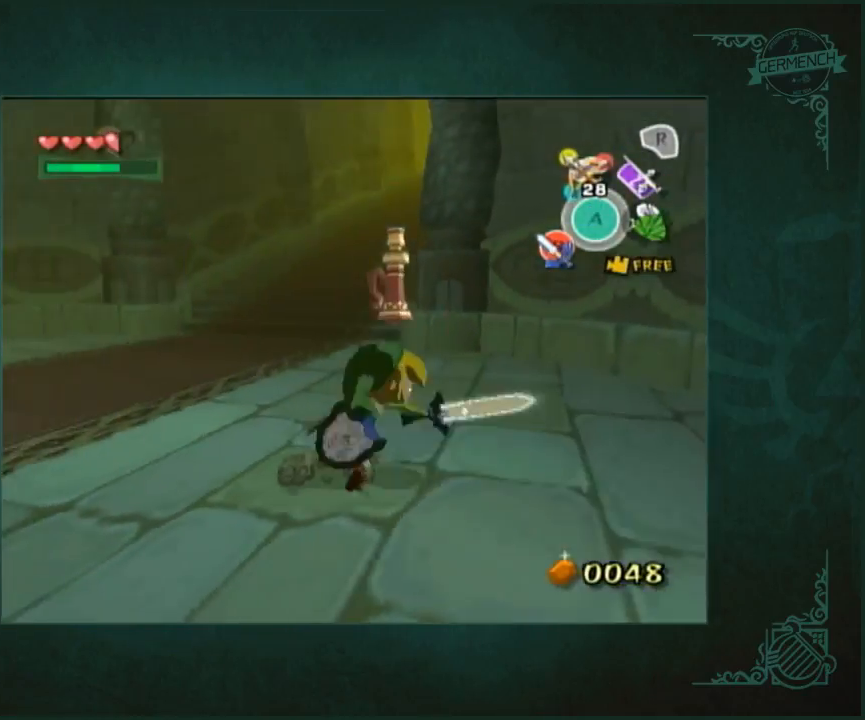
{"buttons": [], "left_stick": "up", "right_stick": "center", "events": [[217, "left_stick", "up"]]}
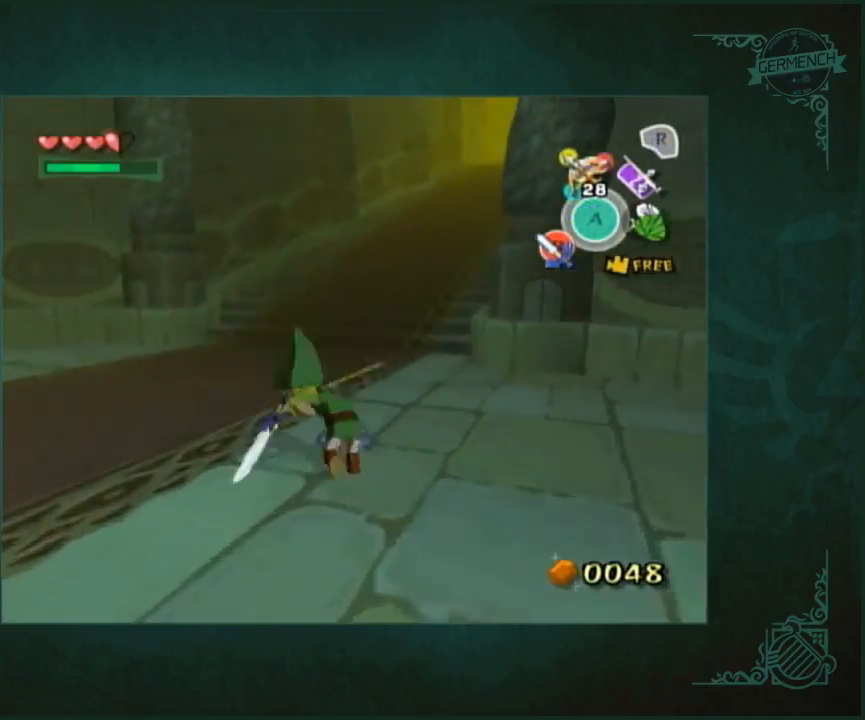
{"buttons": [], "left_stick": "up", "right_stick": "center", "events": [[383, "right_stick", "down-left"], [483, "right_stick", "center"]]}
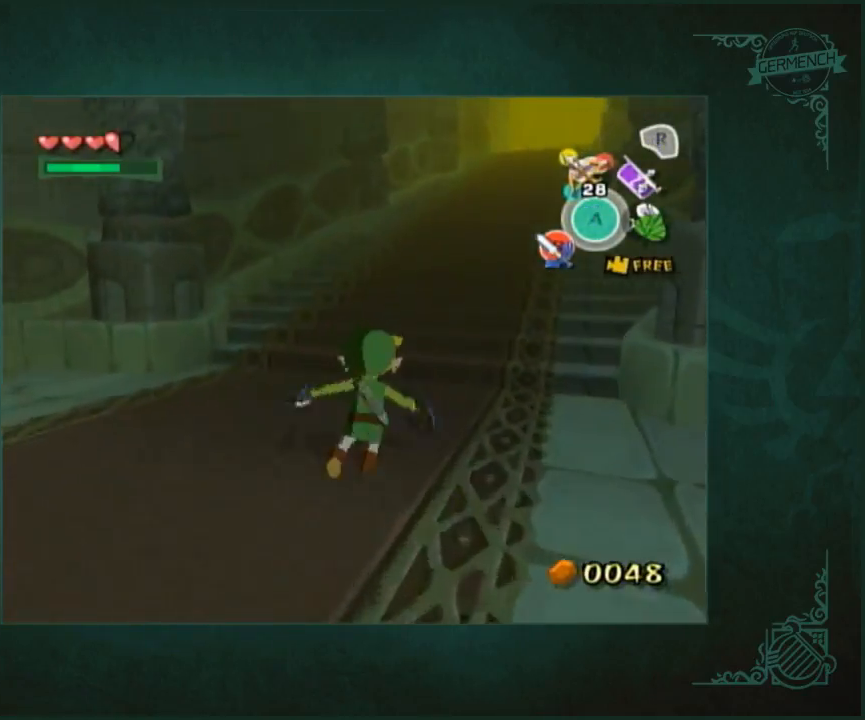
{"buttons": [], "left_stick": "up", "right_stick": "center", "events": []}
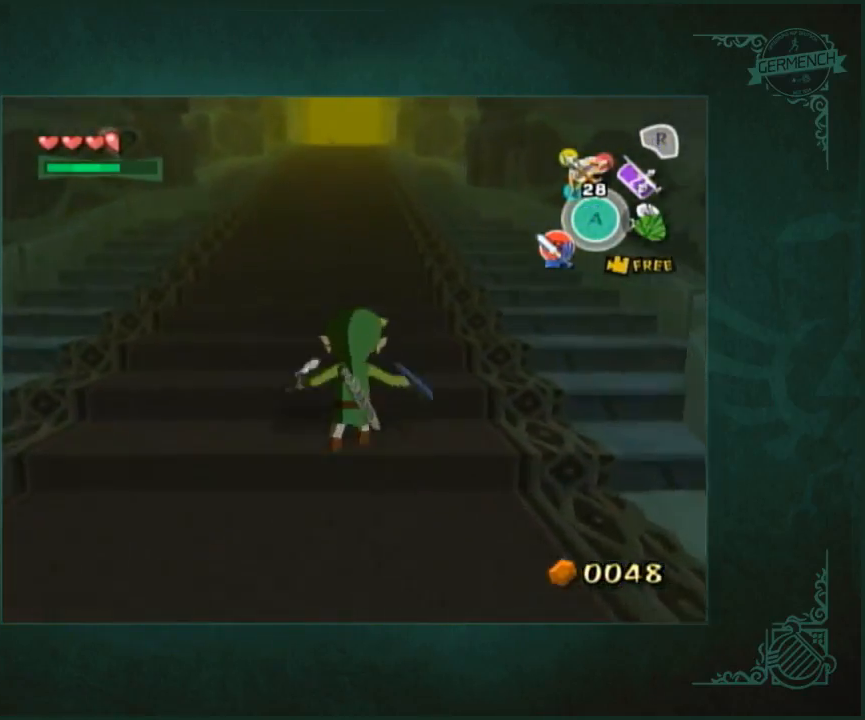
{"buttons": [], "left_stick": "up", "right_stick": "center", "events": []}
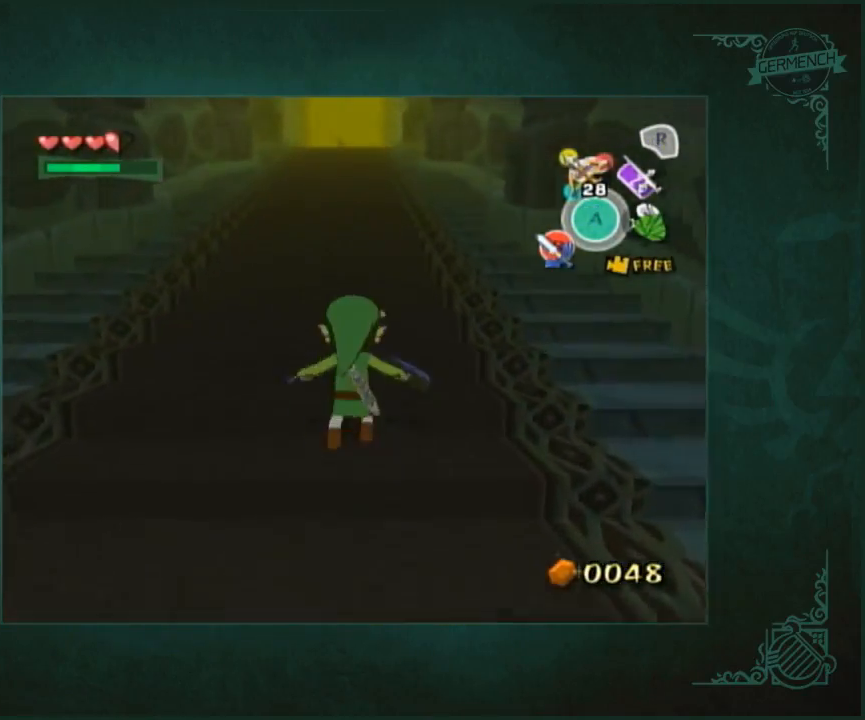
{"buttons": [], "left_stick": "up", "right_stick": "center", "events": []}
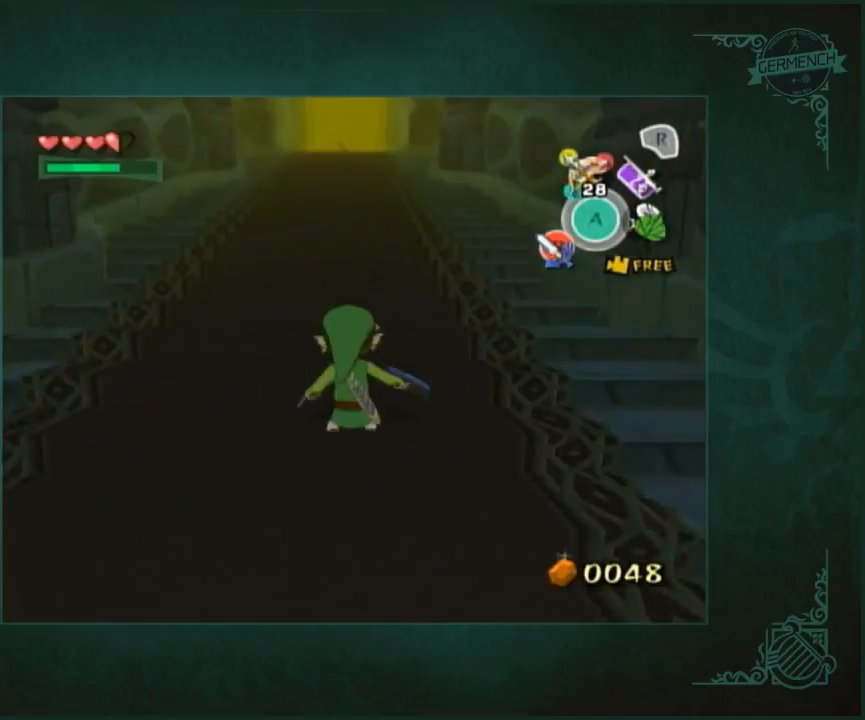
{"buttons": [], "left_stick": "up", "right_stick": "center", "events": []}
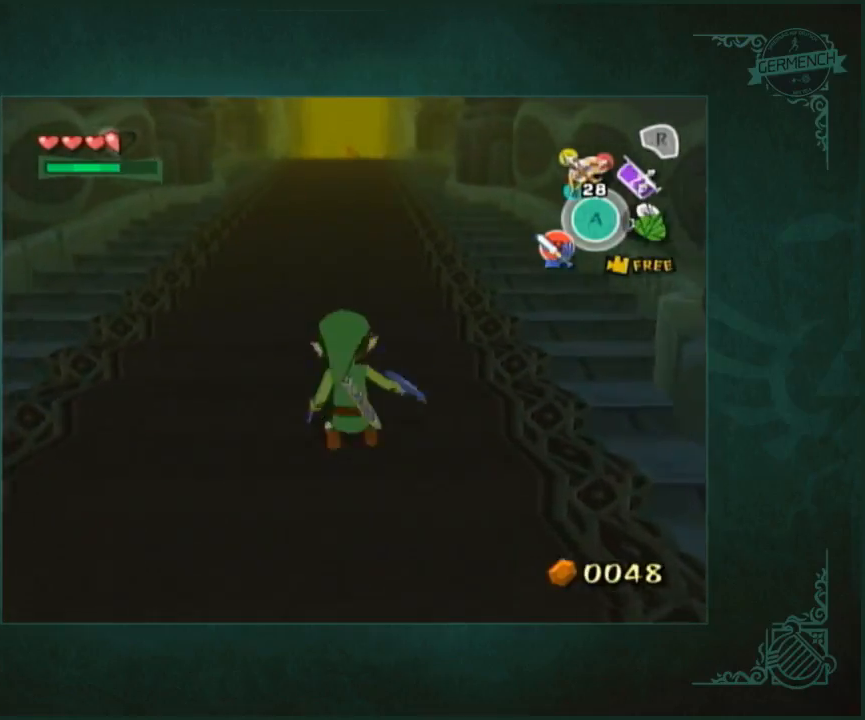
{"buttons": [], "left_stick": "up", "right_stick": "center", "events": []}
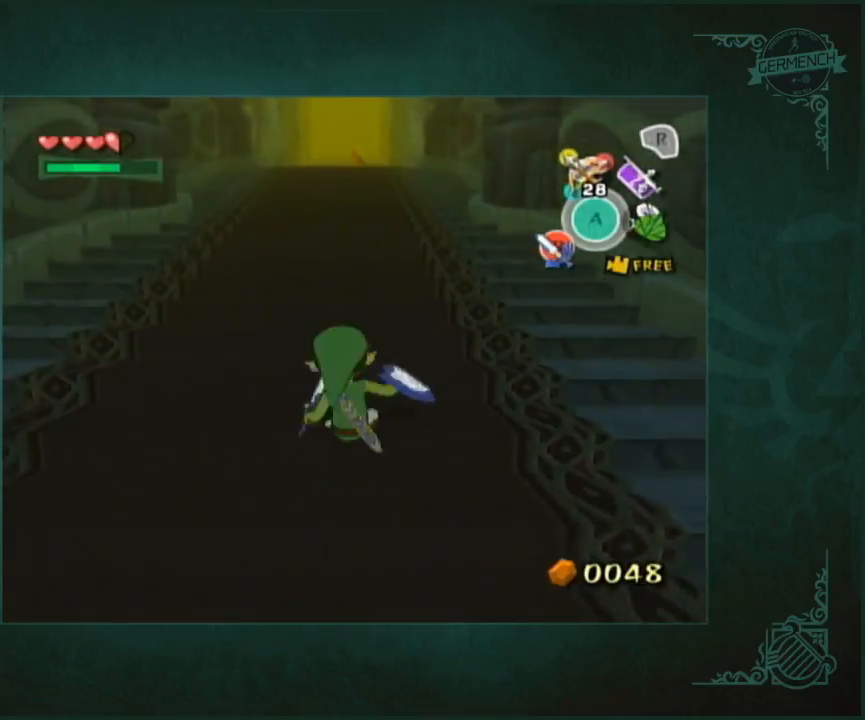
{"buttons": [], "left_stick": "up", "right_stick": "center", "events": []}
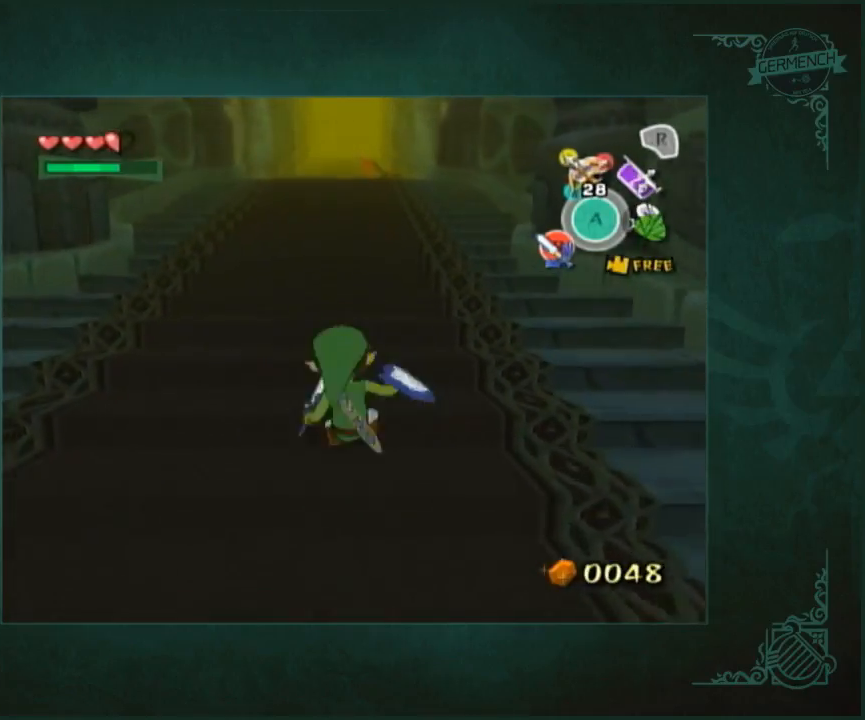
{"buttons": [], "left_stick": "up", "right_stick": "center", "events": []}
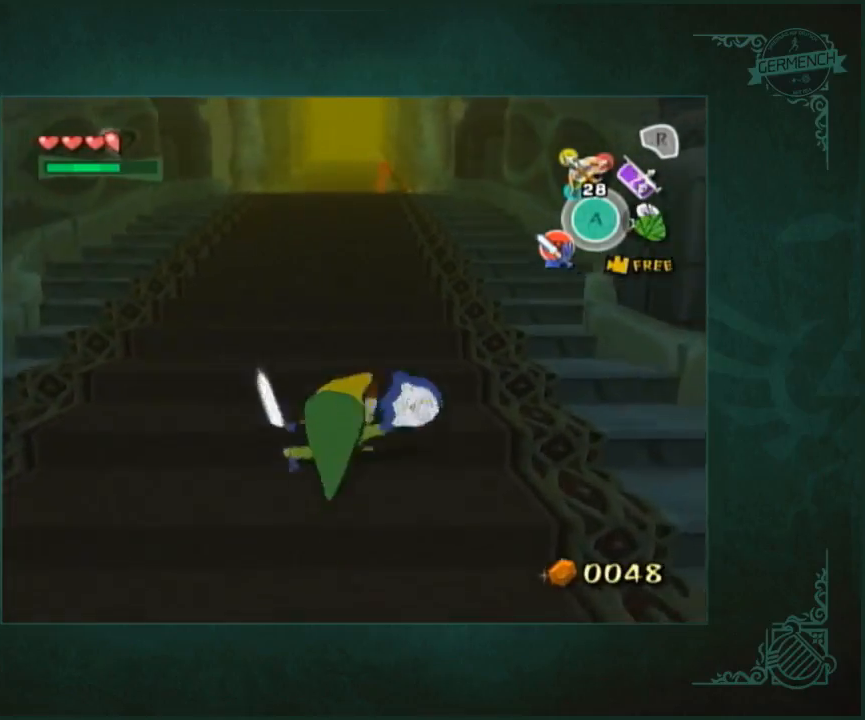
{"buttons": [], "left_stick": "up", "right_stick": "center", "events": []}
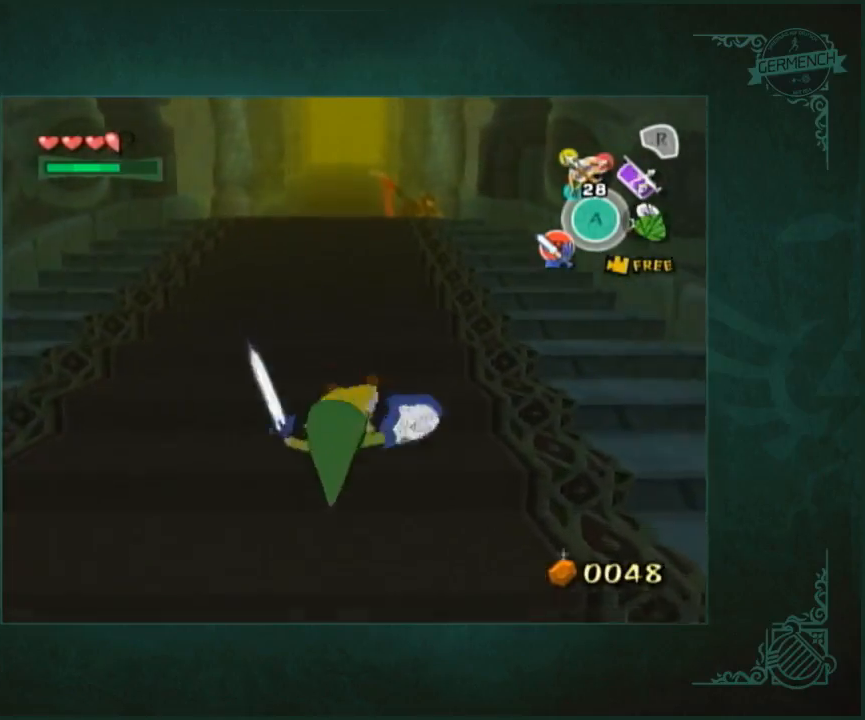
{"buttons": [], "left_stick": "up", "right_stick": "center", "events": []}
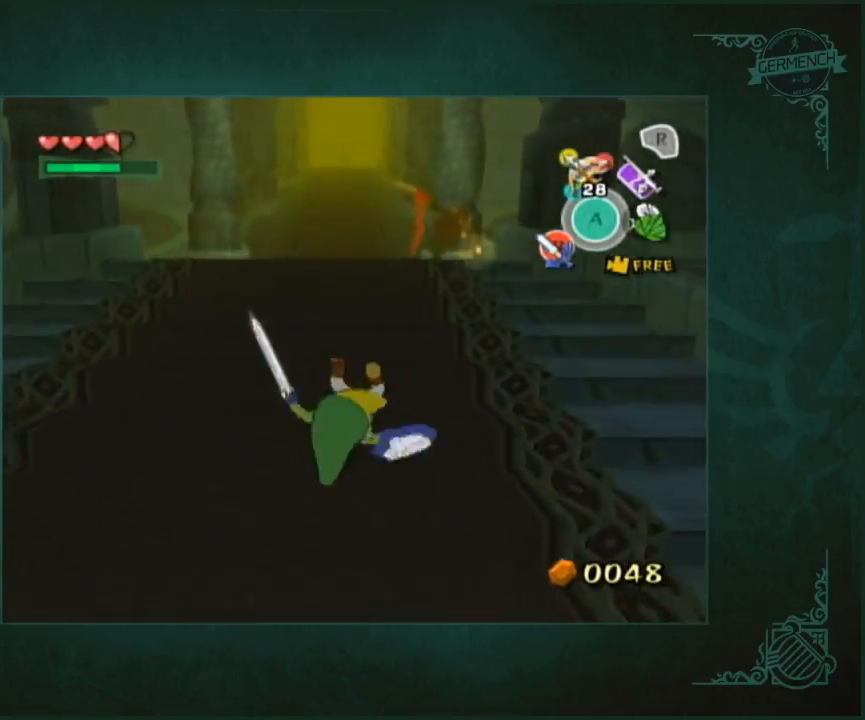
{"buttons": [], "left_stick": "up", "right_stick": "center", "events": []}
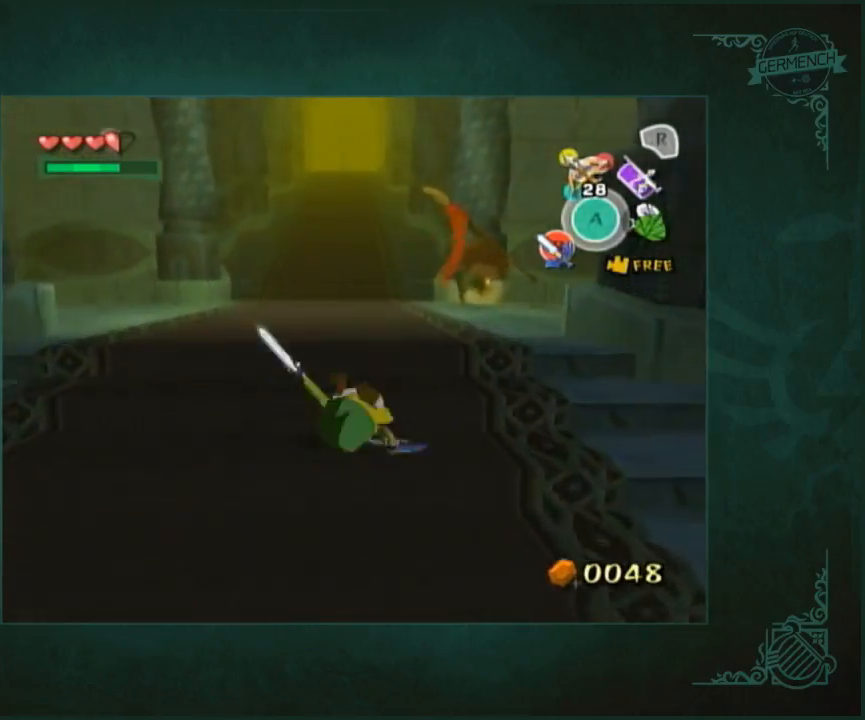
{"buttons": [], "left_stick": "up", "right_stick": "center", "events": []}
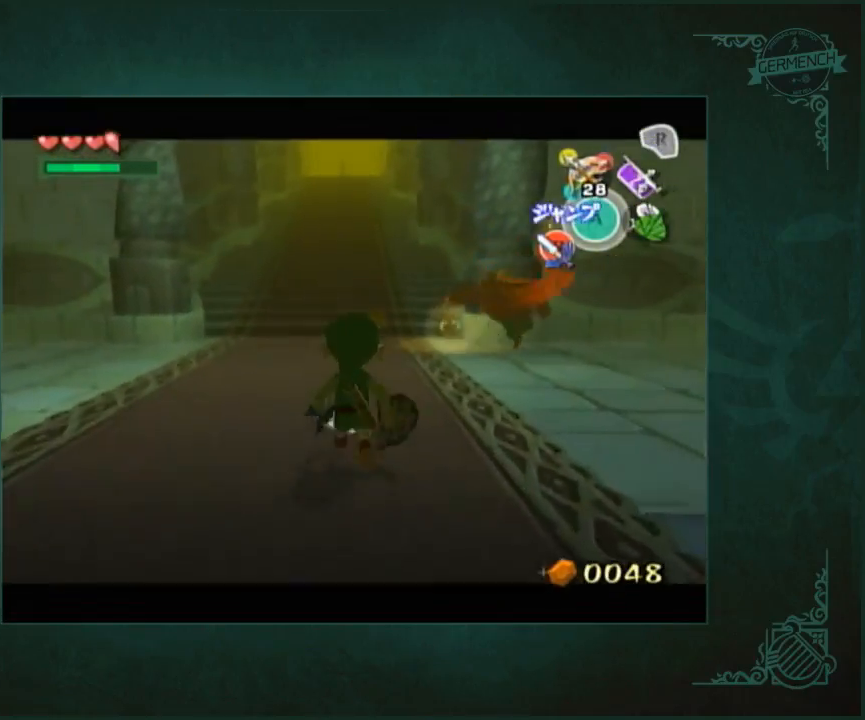
{"buttons": [], "left_stick": "up", "right_stick": "center", "events": []}
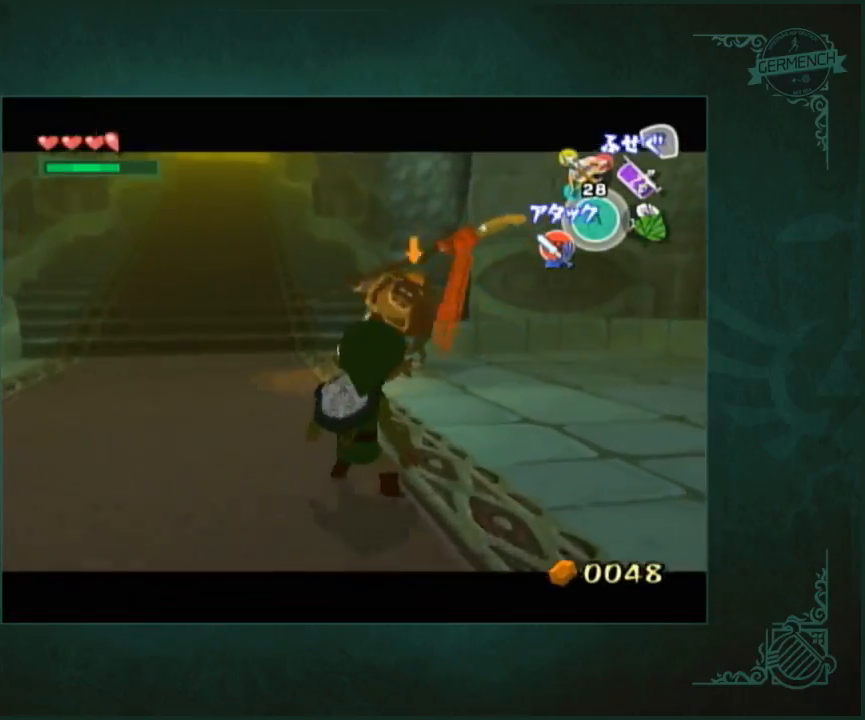
{"buttons": [], "left_stick": "up-left", "right_stick": "center", "events": [[150, "left_stick", "up-left"]]}
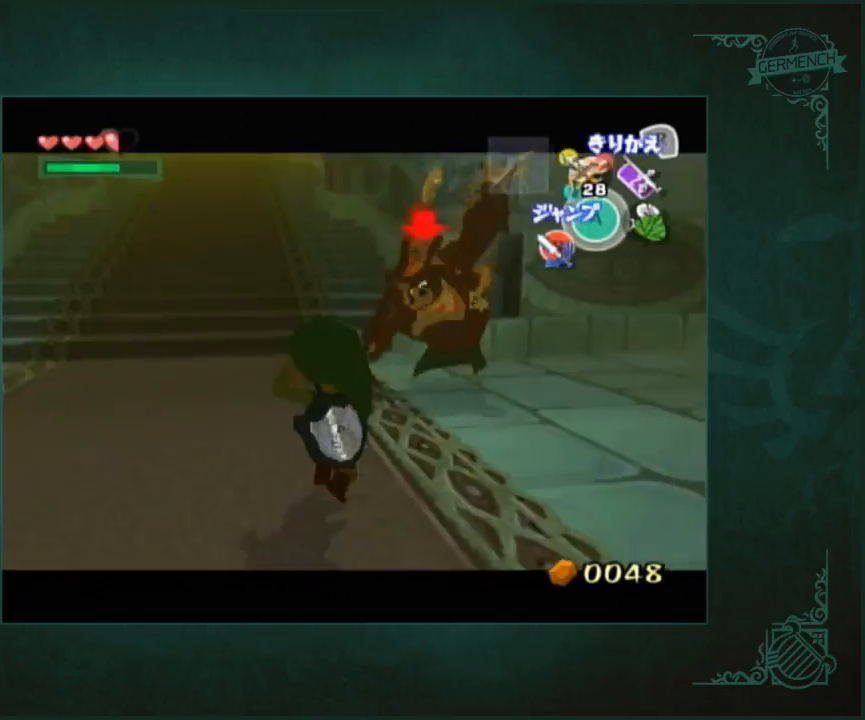
{"buttons": [], "left_stick": "up-left", "right_stick": "center", "events": []}
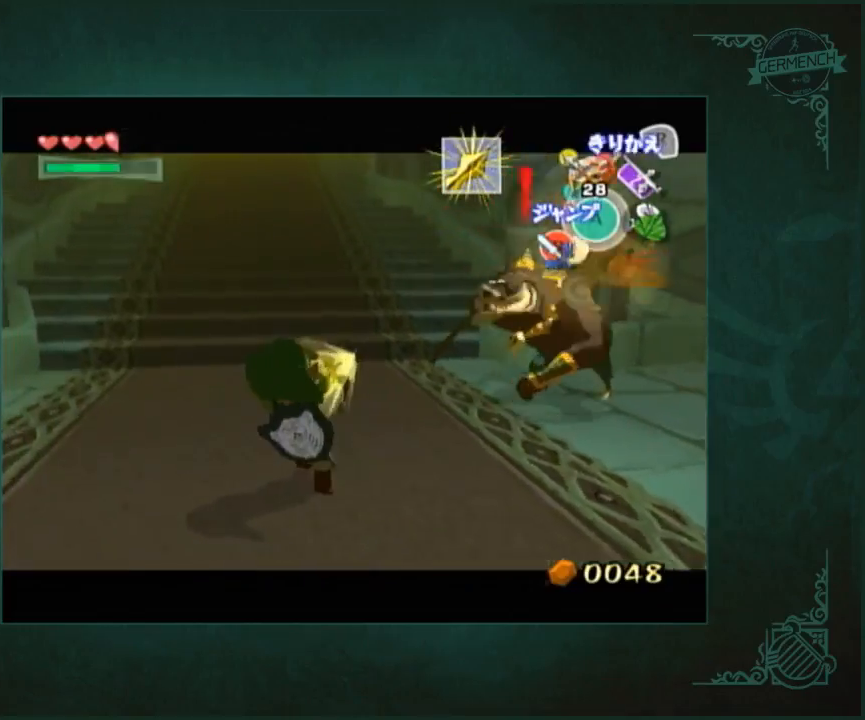
{"buttons": [], "left_stick": "up", "right_stick": "center", "events": [[100, "left_stick", "up"]]}
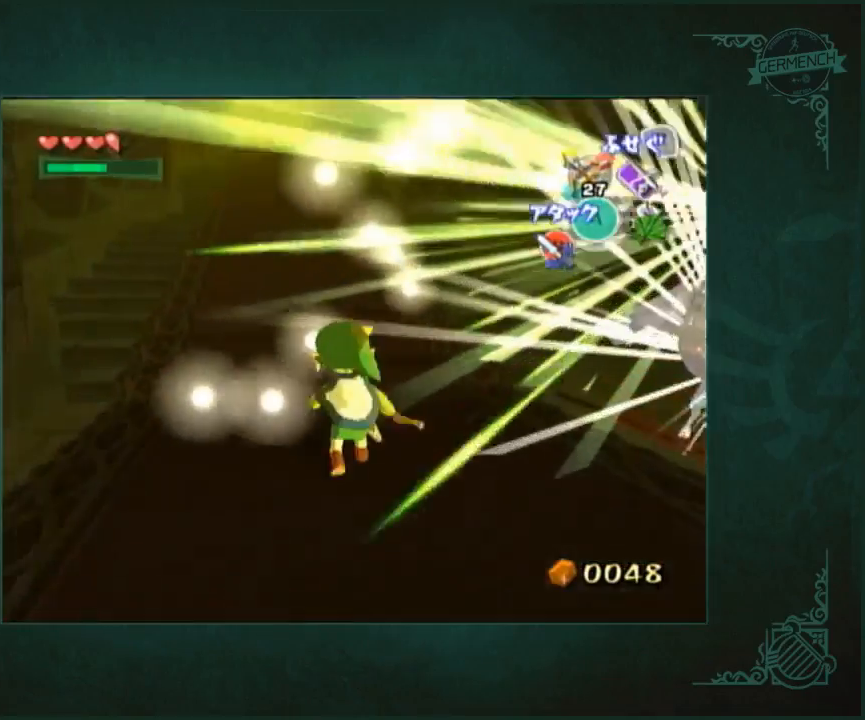
{"buttons": [], "left_stick": "up", "right_stick": "center", "events": []}
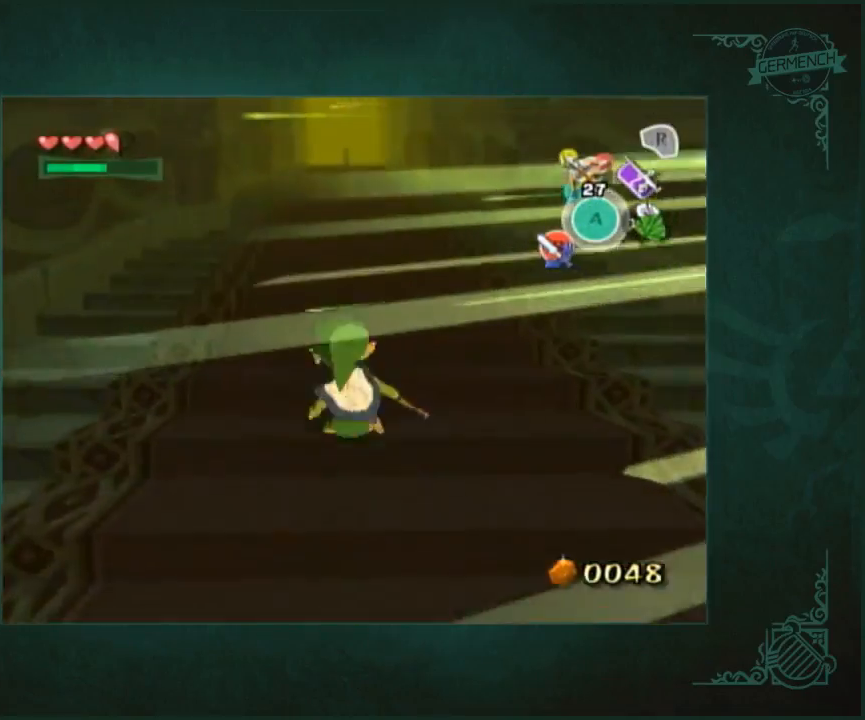
{"buttons": [], "left_stick": "up", "right_stick": "center", "events": []}
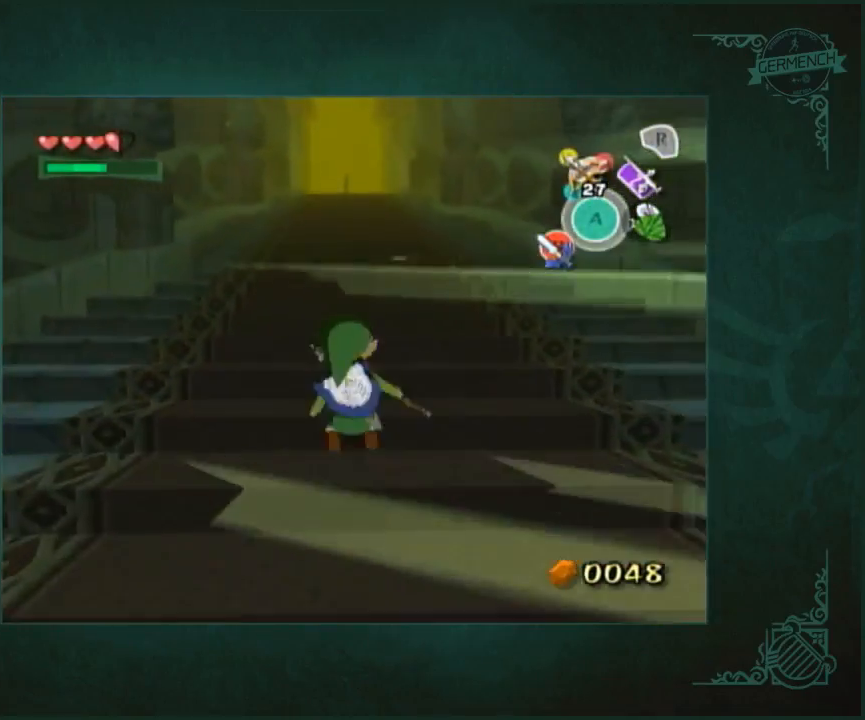
{"buttons": [], "left_stick": "up", "right_stick": "center", "events": []}
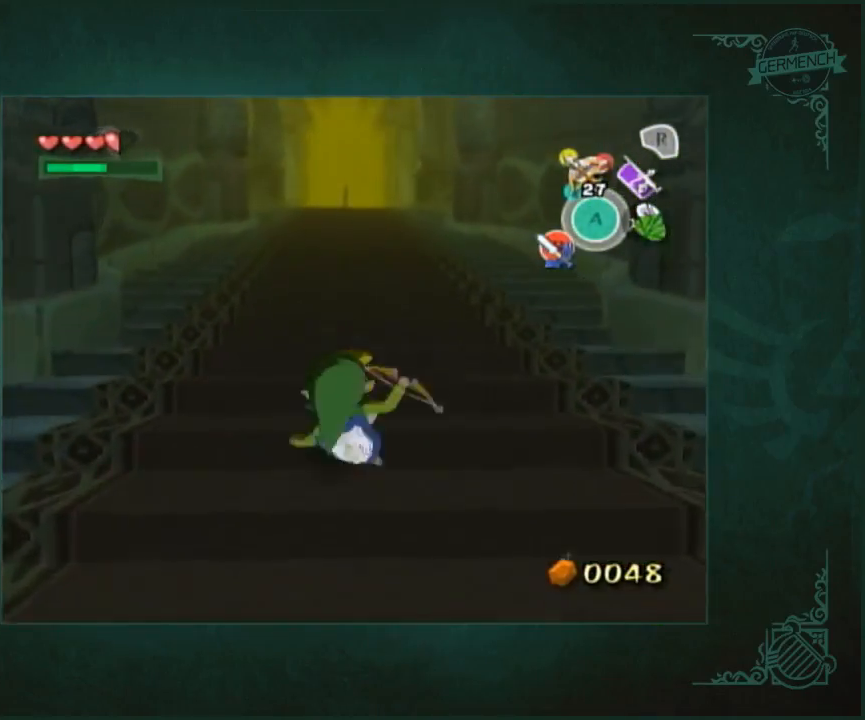
{"buttons": [], "left_stick": "up", "right_stick": "center", "events": []}